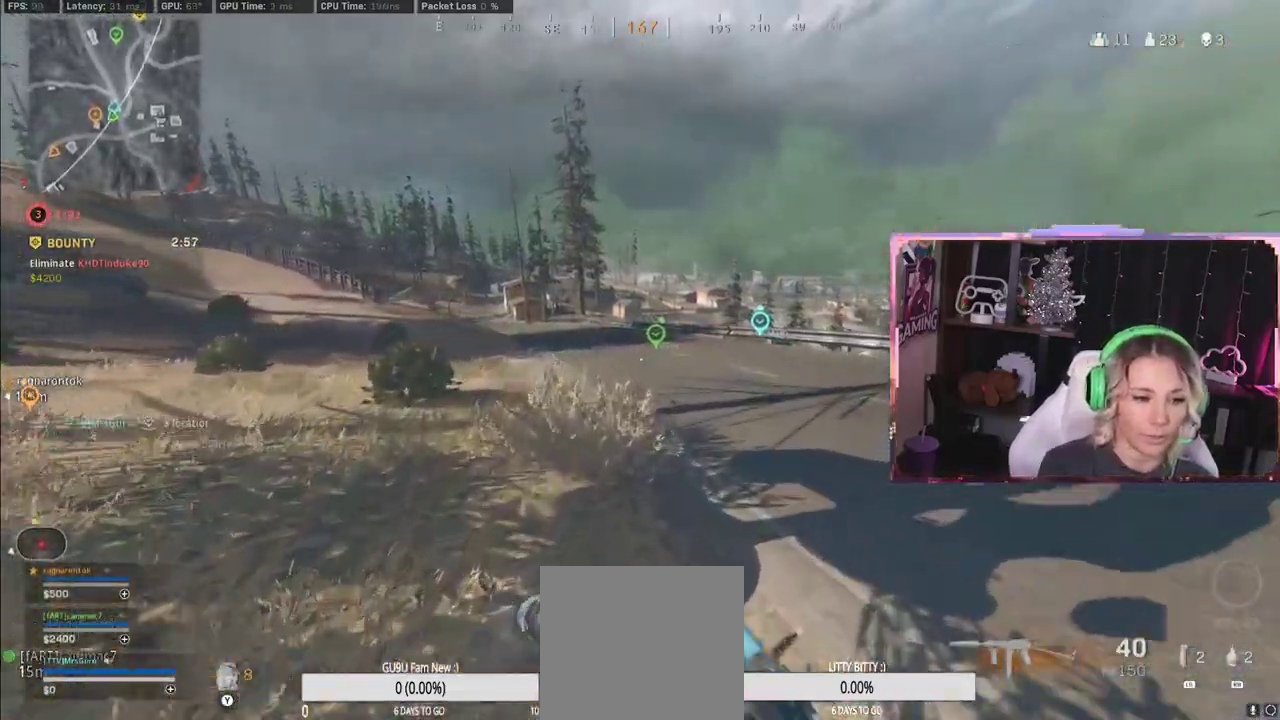
Gameplay with a controller (Xbox layout); each line is a JSON object with the inputs held at the frame after it. "events" lists button and stick changes between this image and that frame as [ms after this image, input, new state], when the widget could be followed in between.
{"buttons": ["L3"], "left_stick": "up", "right_stick": "center", "events": [[217, "L3", "up"], [283, "L3", "down"], [333, "L3", "up"], [500, "L3", "down"]]}
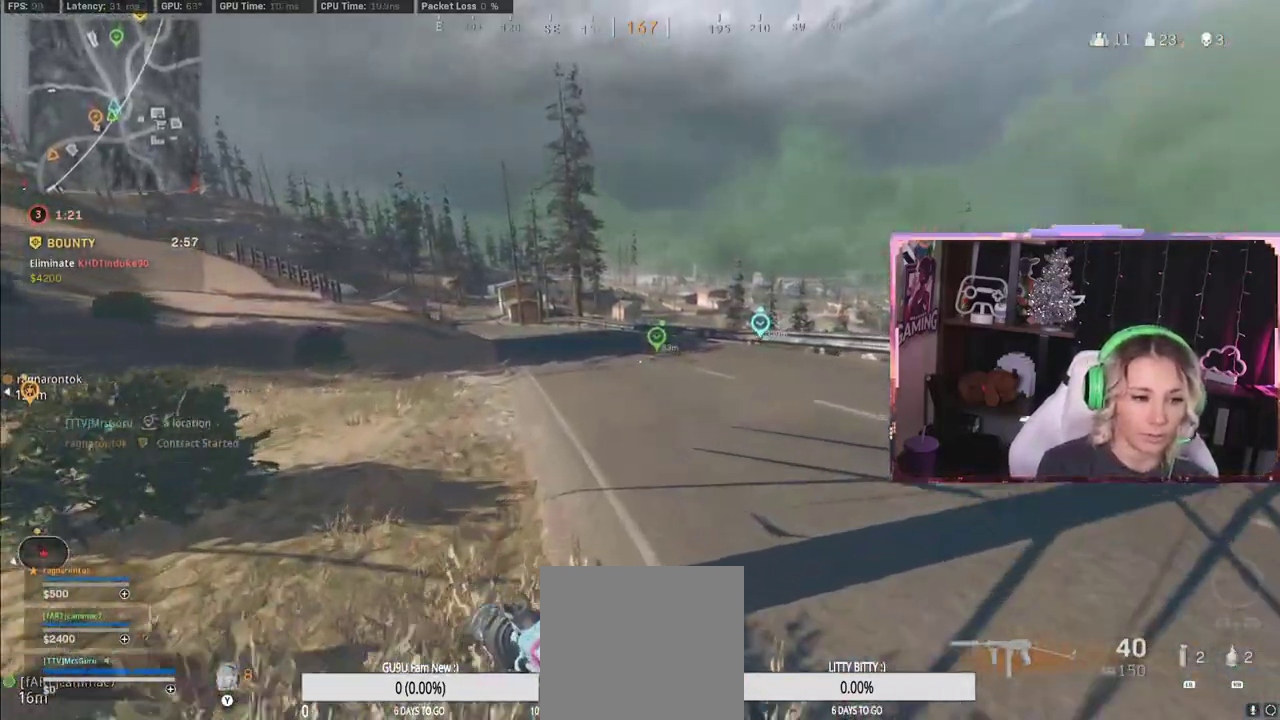
{"buttons": [], "left_stick": "up", "right_stick": "center", "events": [[117, "L3", "up"]]}
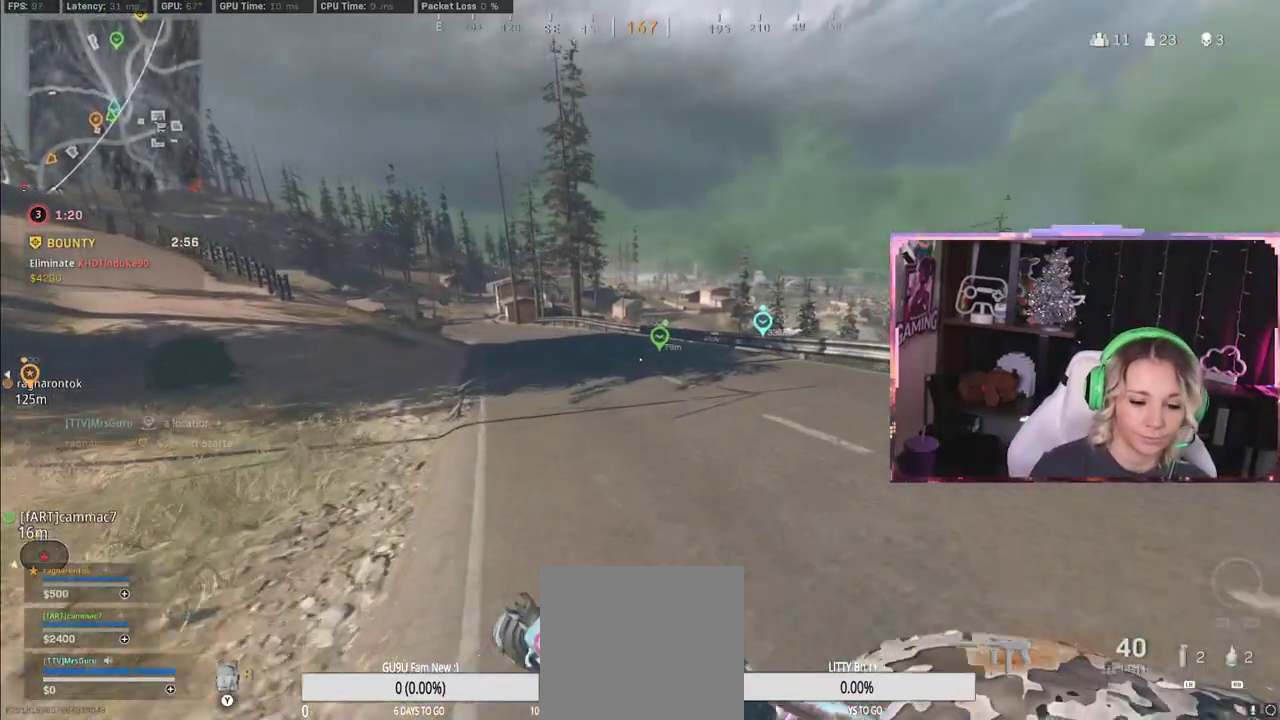
{"buttons": [], "left_stick": "up", "right_stick": "left", "events": [[383, "right_stick", "left"]]}
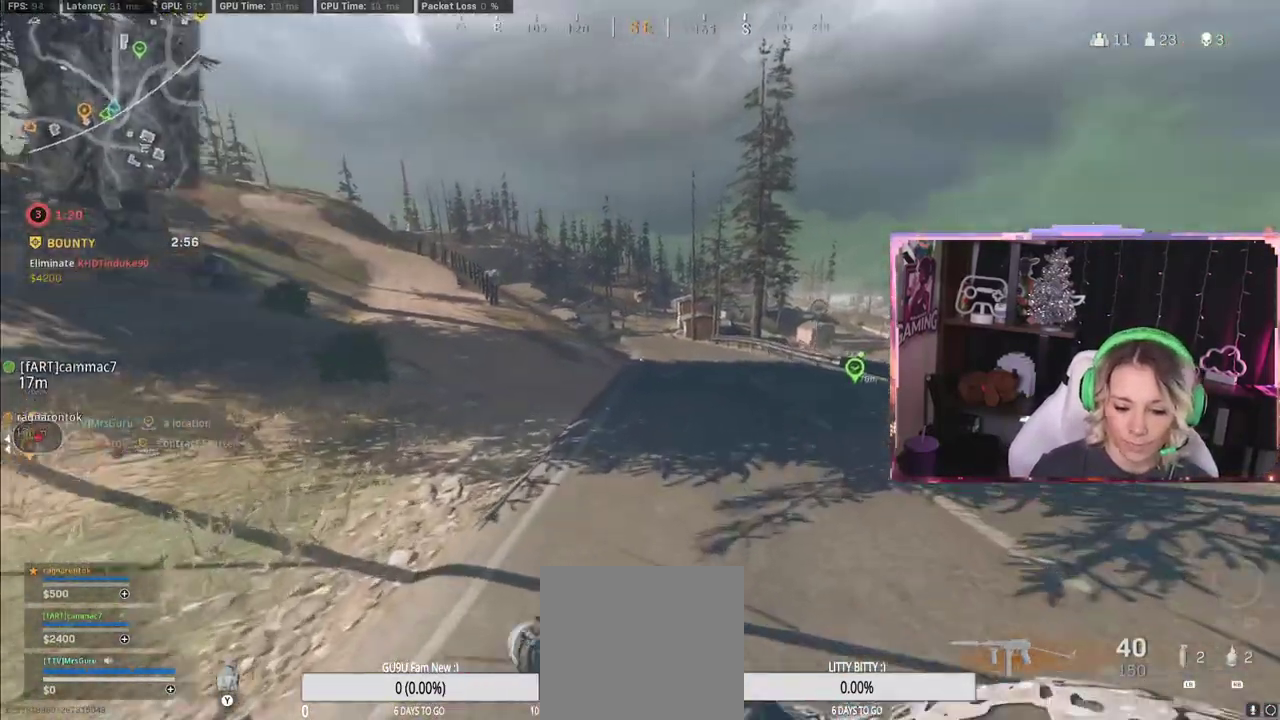
{"buttons": [], "left_stick": "up", "right_stick": "center", "events": [[333, "right_stick", "center"]]}
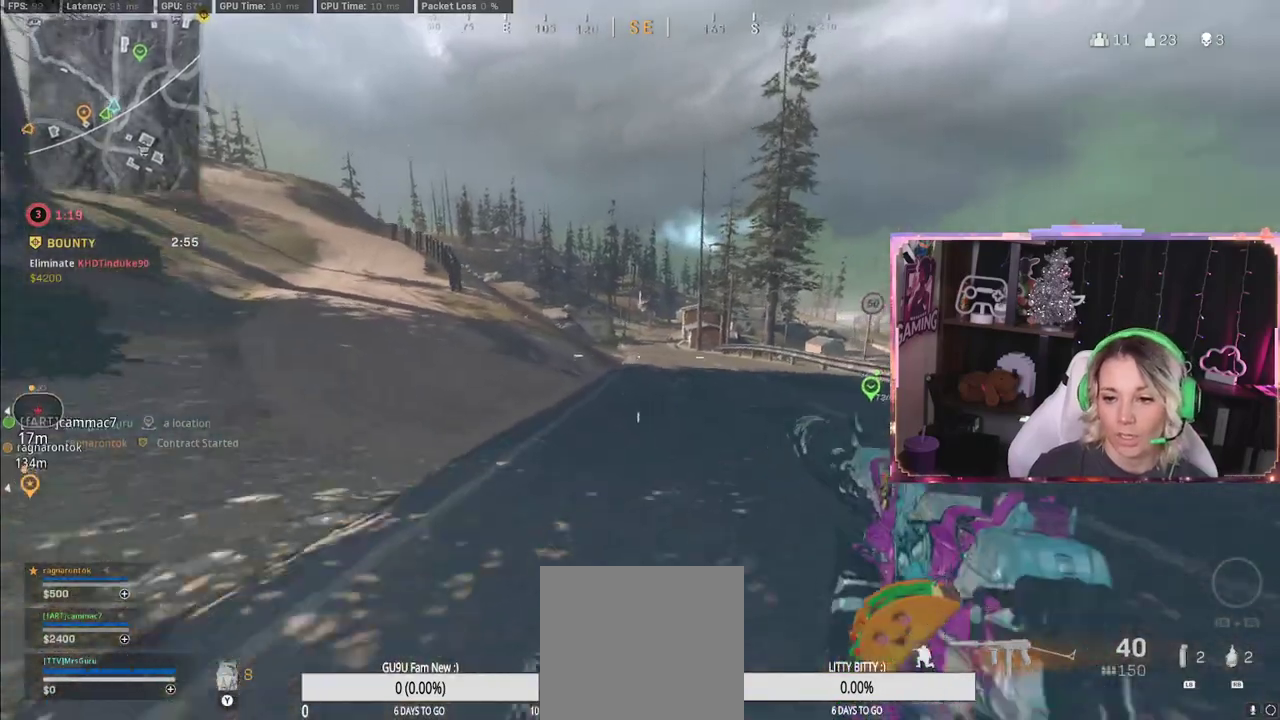
{"buttons": [], "left_stick": "up", "right_stick": "center", "events": []}
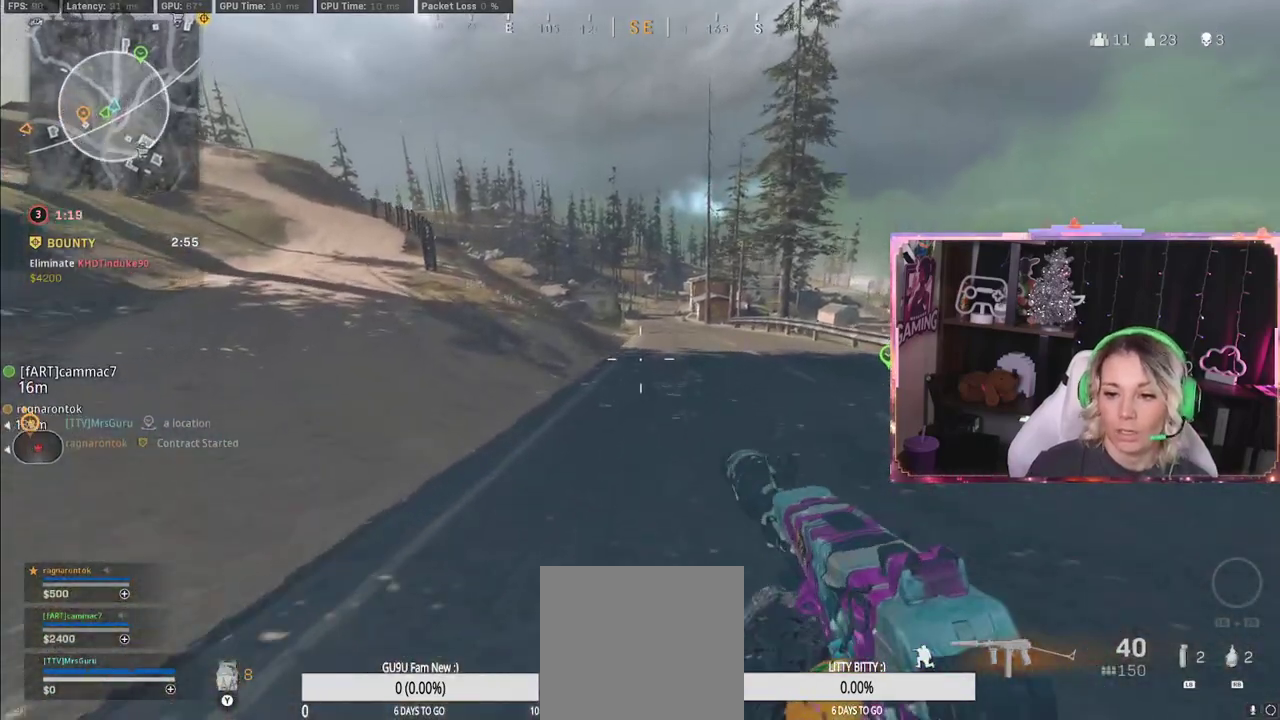
{"buttons": [], "left_stick": "up", "right_stick": "center", "events": [[50, "right_stick", "right"], [383, "right_stick", "center"]]}
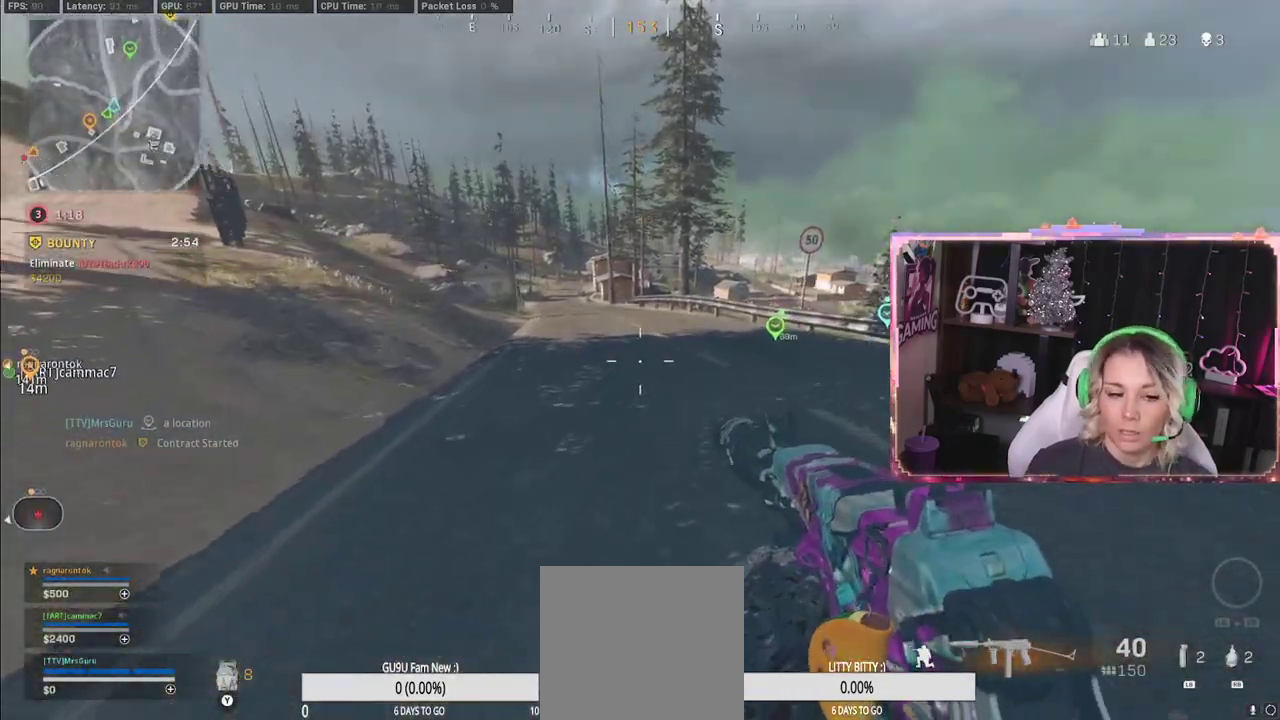
{"buttons": [], "left_stick": "center", "right_stick": "center", "events": [[83, "L3", "down"], [250, "A", "down"], [250, "L3", "up"], [367, "A", "up"], [367, "left_stick", "center"]]}
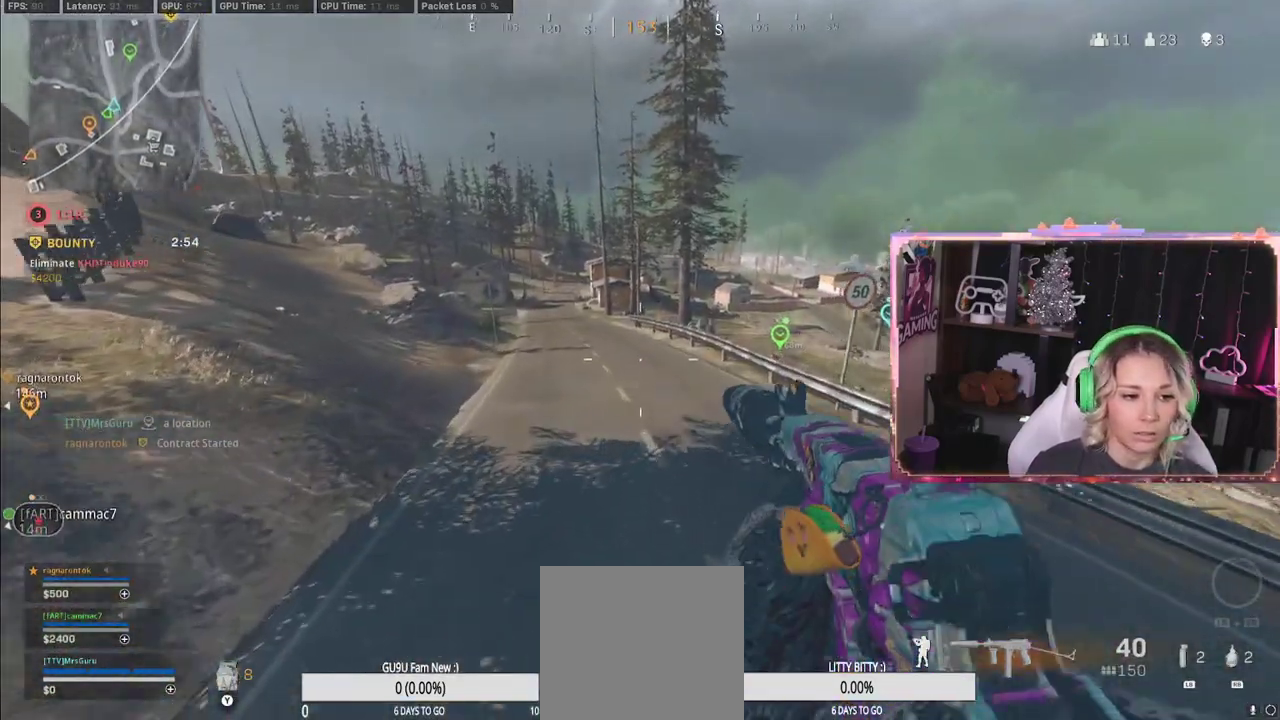
{"buttons": [], "left_stick": "up-right", "right_stick": "left", "events": [[183, "left_stick", "up-right"], [283, "right_stick", "left"]]}
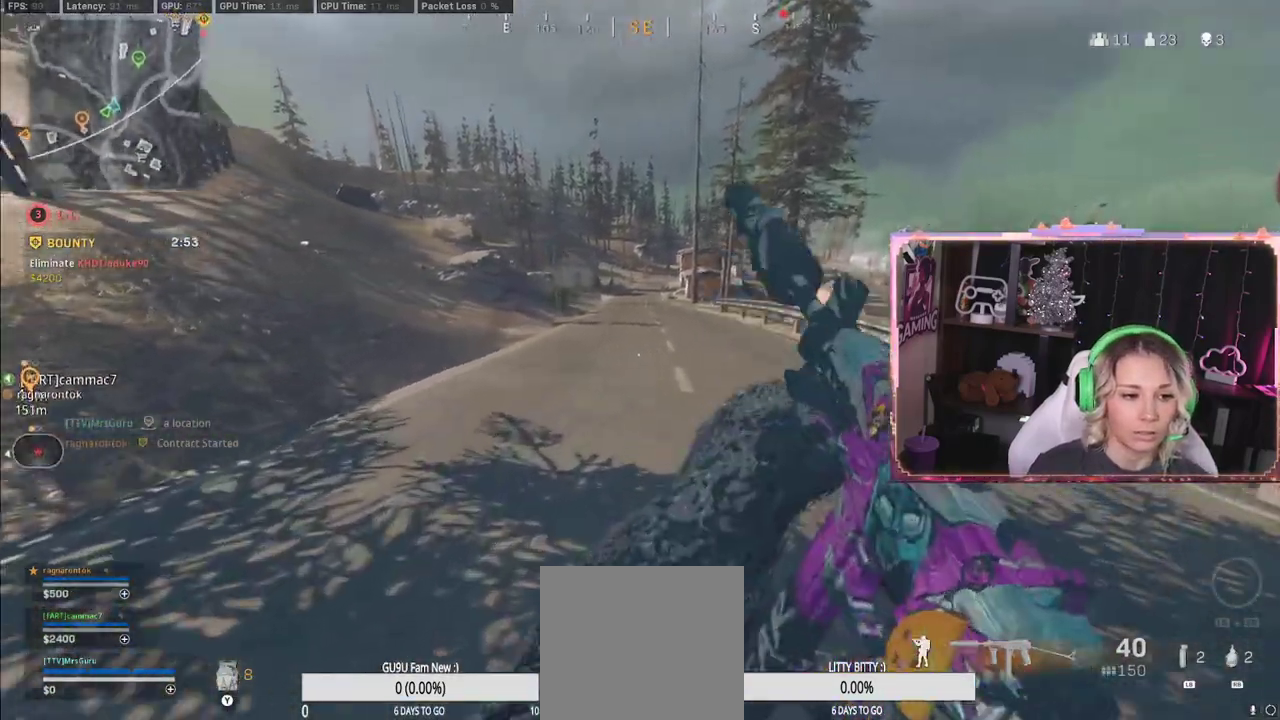
{"buttons": ["R3"], "left_stick": "up", "right_stick": "center", "events": [[117, "left_stick", "up"], [117, "right_stick", "center"], [167, "L3", "down"], [250, "L3", "up"], [400, "R3", "down"]]}
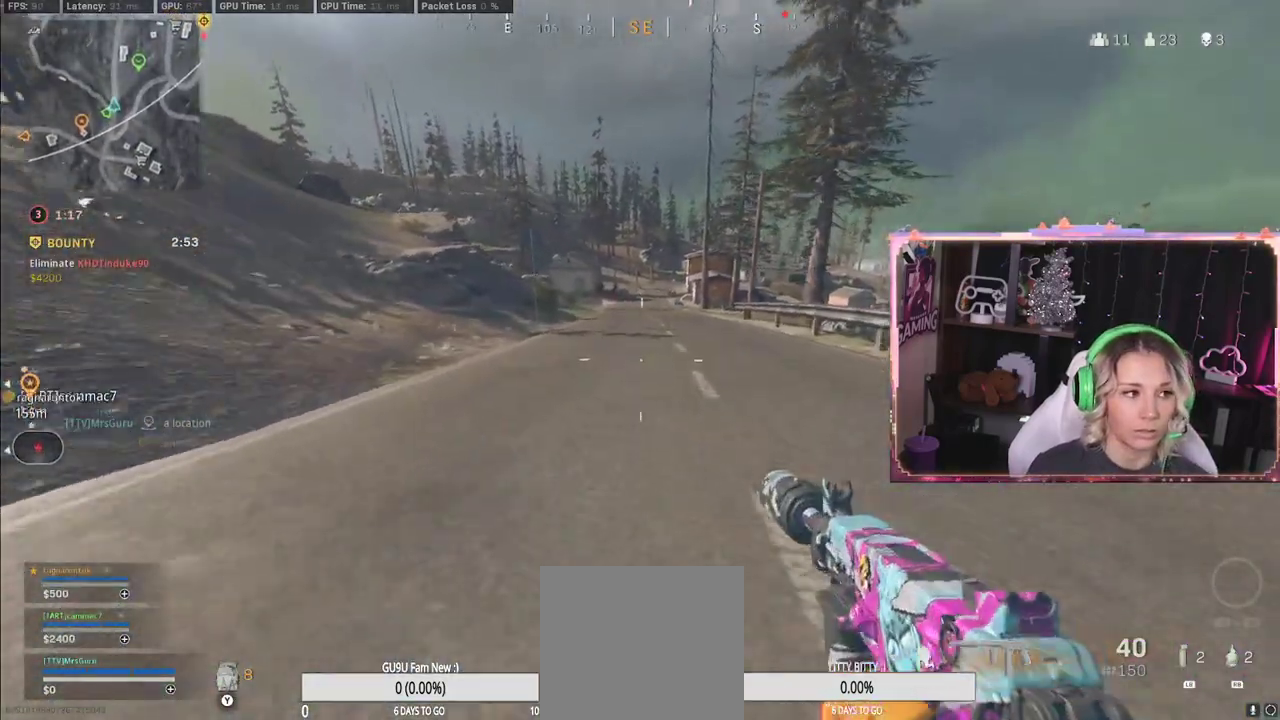
{"buttons": ["L3"], "left_stick": "up", "right_stick": "center", "events": [[183, "R3", "up"], [200, "L3", "down"], [400, "A", "down"], [433, "A", "up"]]}
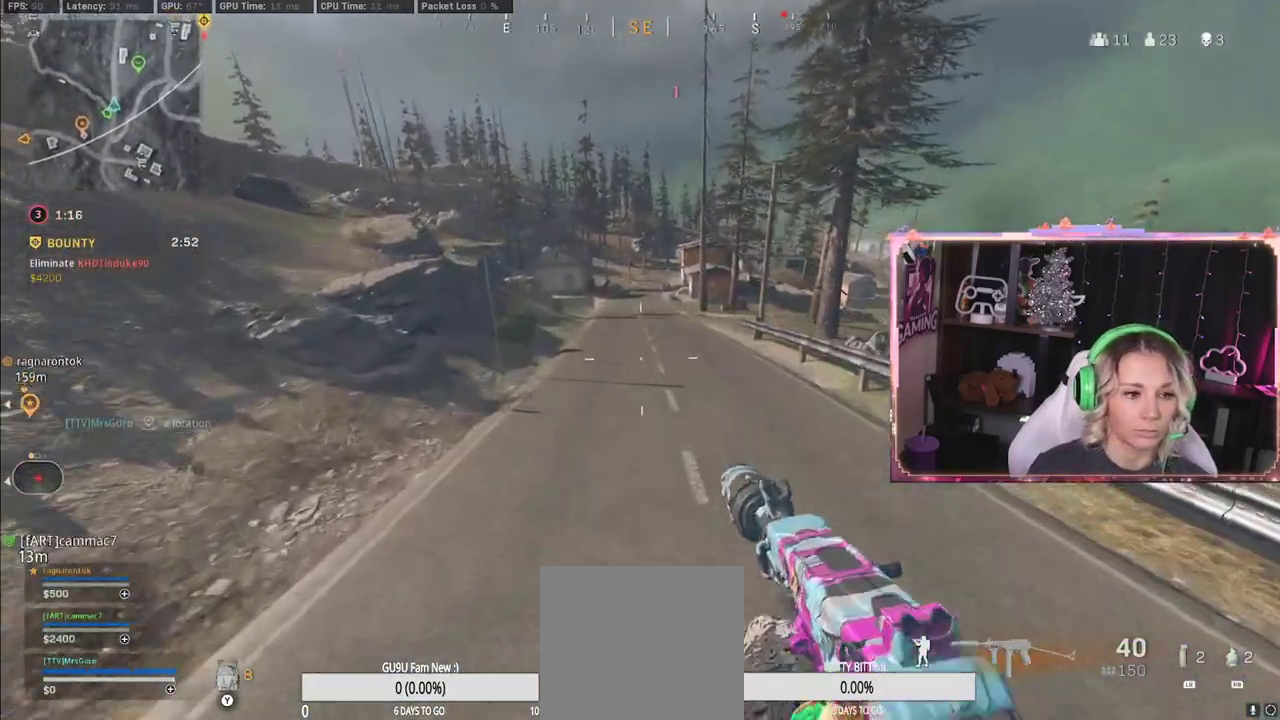
{"buttons": ["SELECT"], "left_stick": "up", "right_stick": "center", "events": [[167, "L3", "up"], [500, "SELECT", "down"]]}
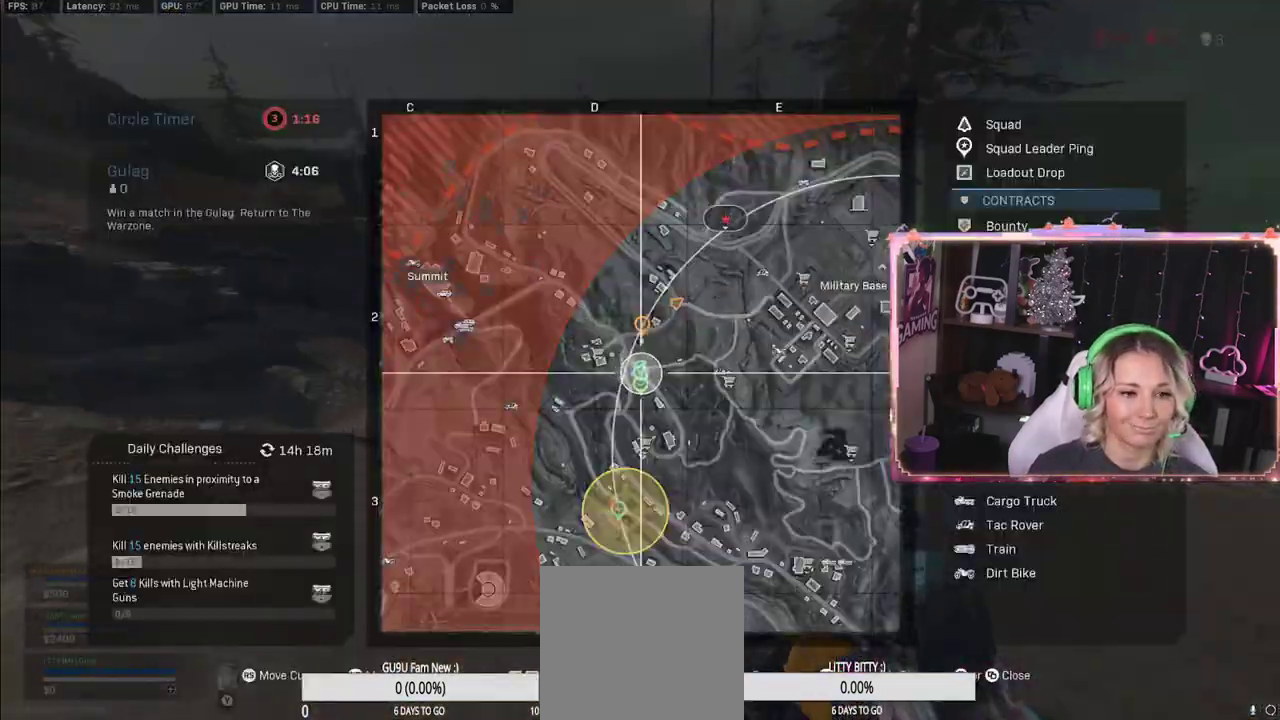
{"buttons": ["L3"], "left_stick": "up", "right_stick": "center", "events": [[167, "SELECT", "up"], [200, "L3", "down"]]}
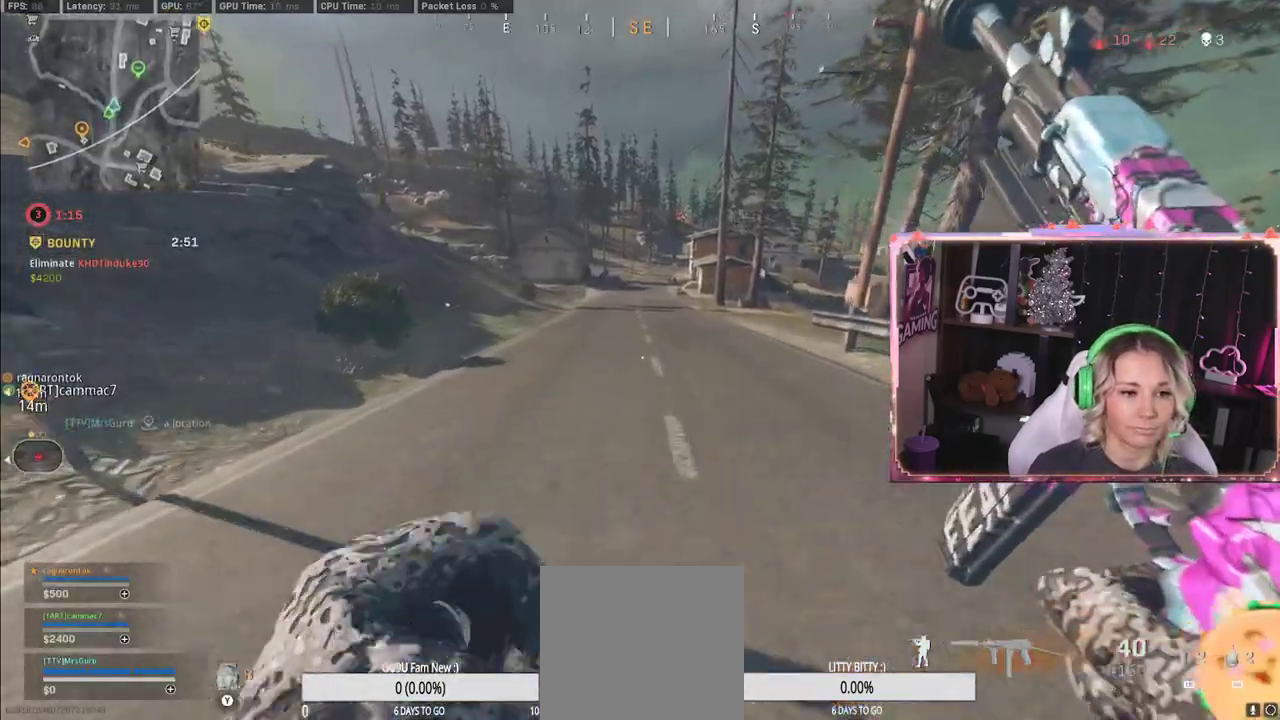
{"buttons": [], "left_stick": "up", "right_stick": "center", "events": [[17, "L3", "up"], [183, "left_stick", "up-right"], [300, "left_stick", "up"]]}
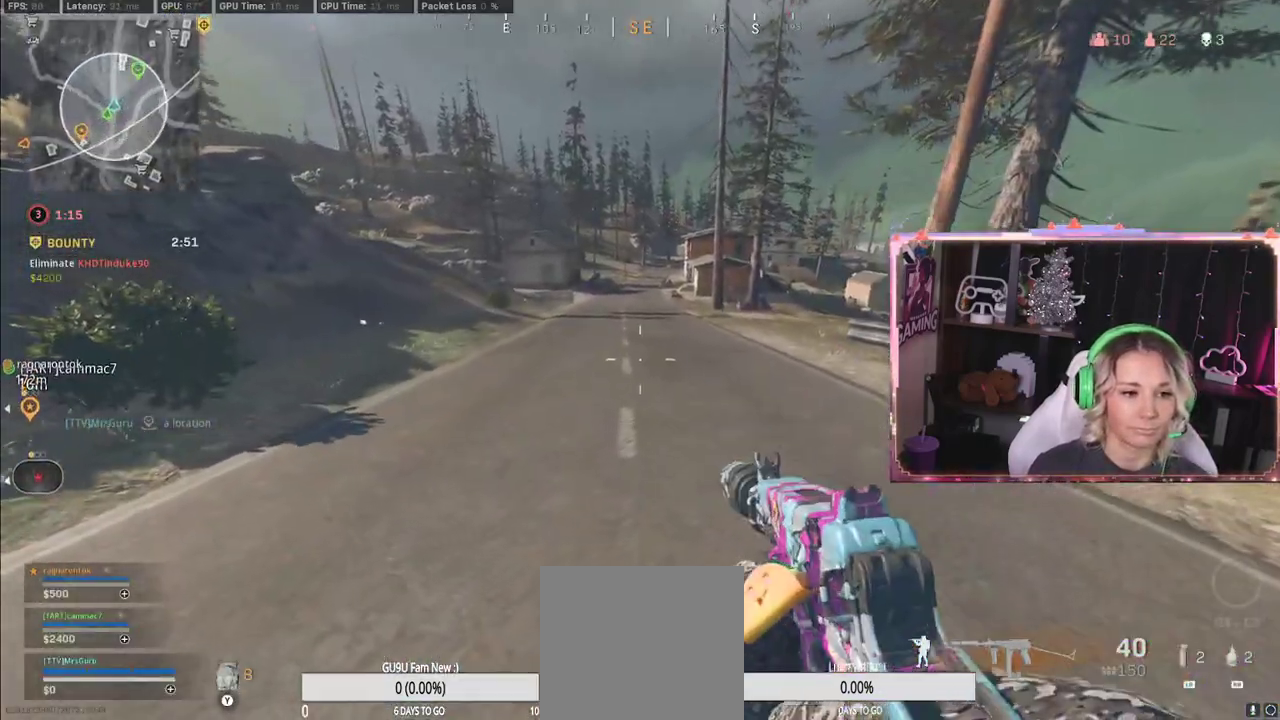
{"buttons": [], "left_stick": "down-left", "right_stick": "center", "events": [[83, "left_stick", "down-left"]]}
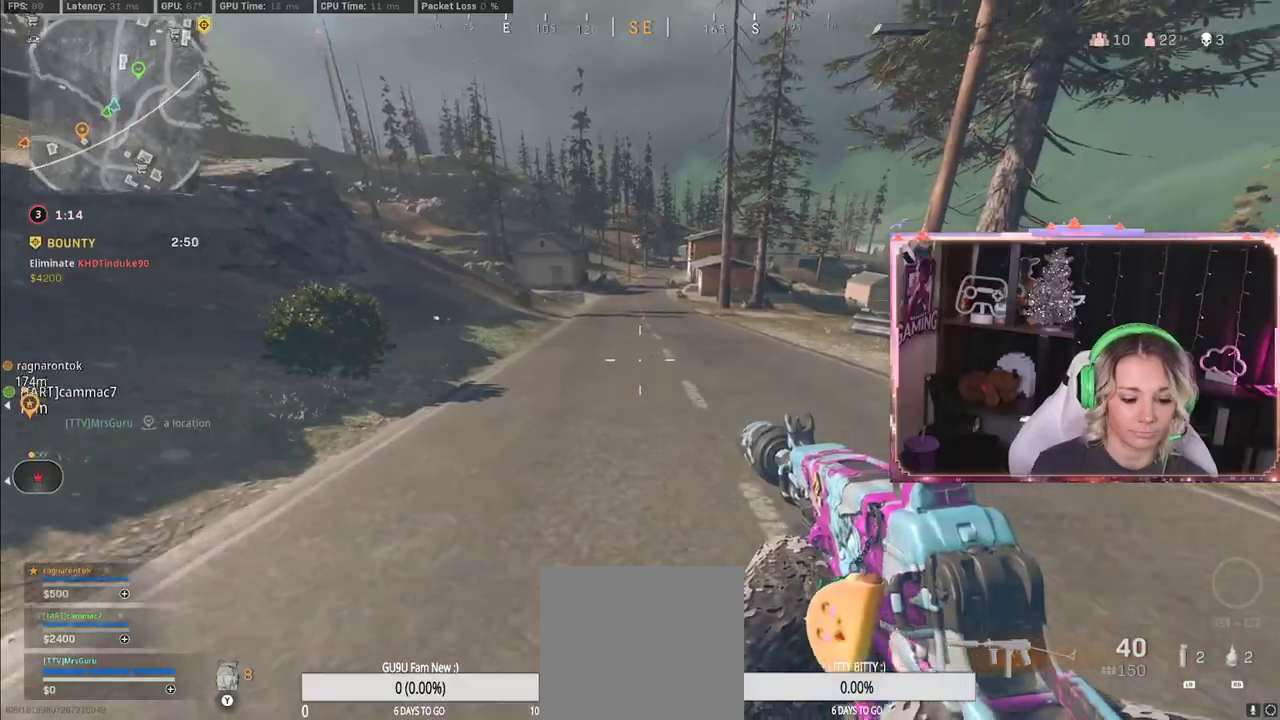
{"buttons": [], "left_stick": "down-left", "right_stick": "center", "events": []}
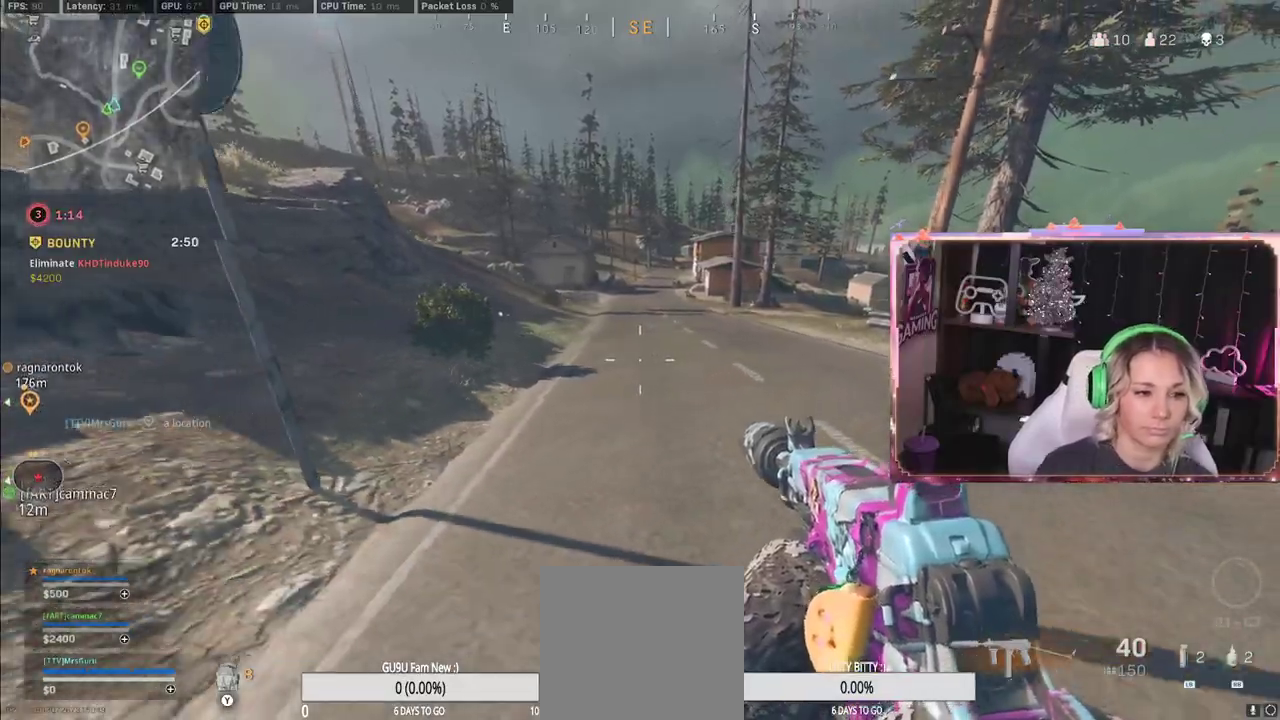
{"buttons": [], "left_stick": "down-left", "right_stick": "left", "events": [[500, "right_stick", "left"]]}
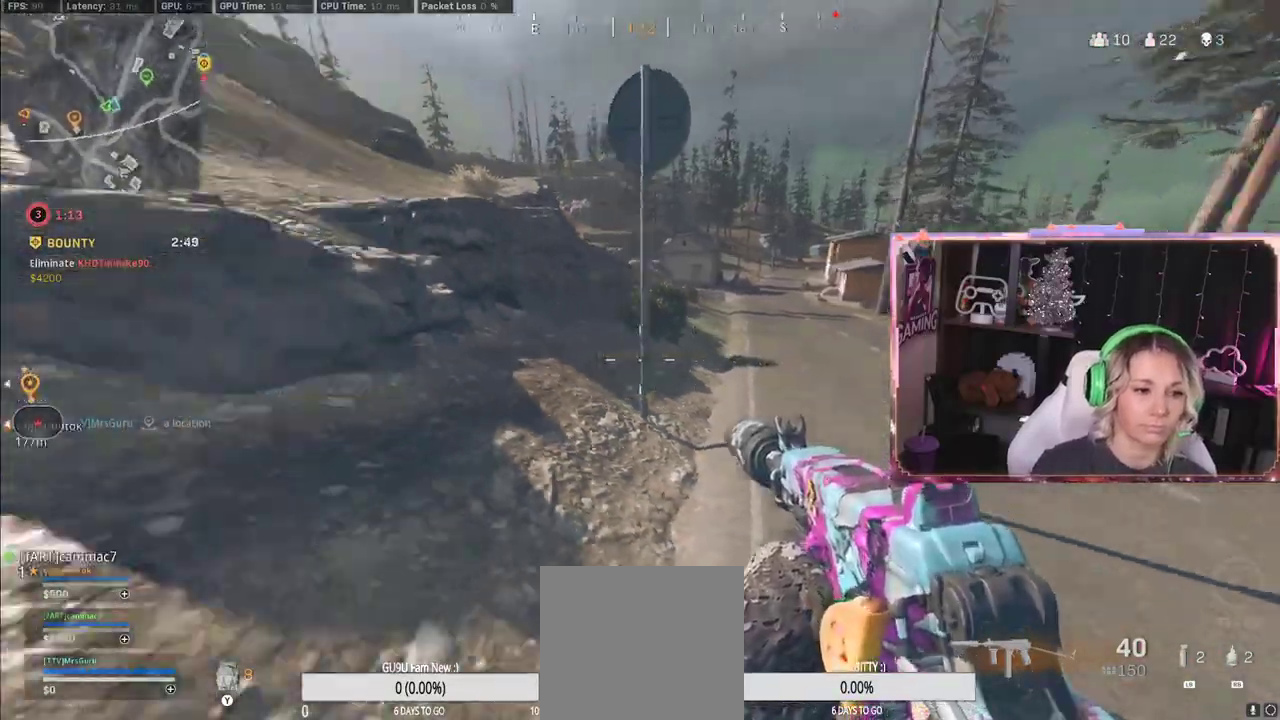
{"buttons": ["L3"], "left_stick": "up", "right_stick": "center", "events": [[67, "left_stick", "up"], [483, "L3", "down"], [483, "right_stick", "center"]]}
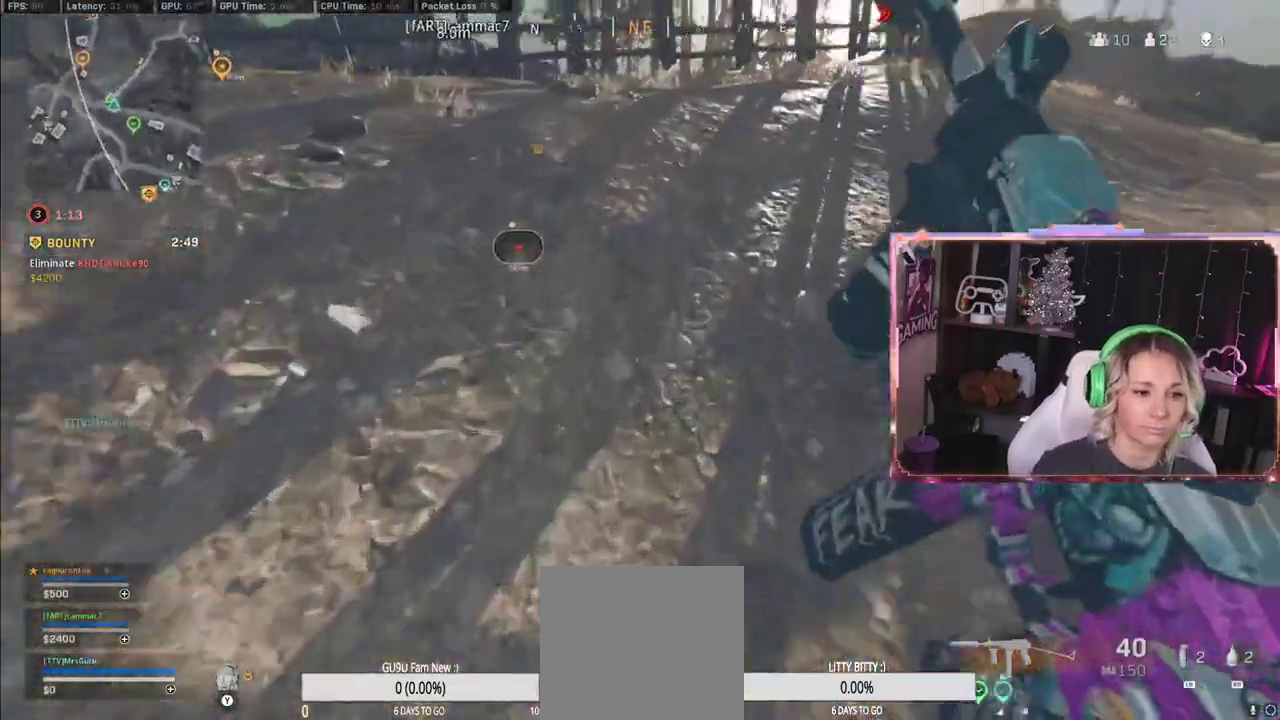
{"buttons": [], "left_stick": "up", "right_stick": "center", "events": [[17, "right_stick", "right"], [217, "L3", "up"], [250, "right_stick", "center"], [483, "Y", "down"], [500, "Y", "up"]]}
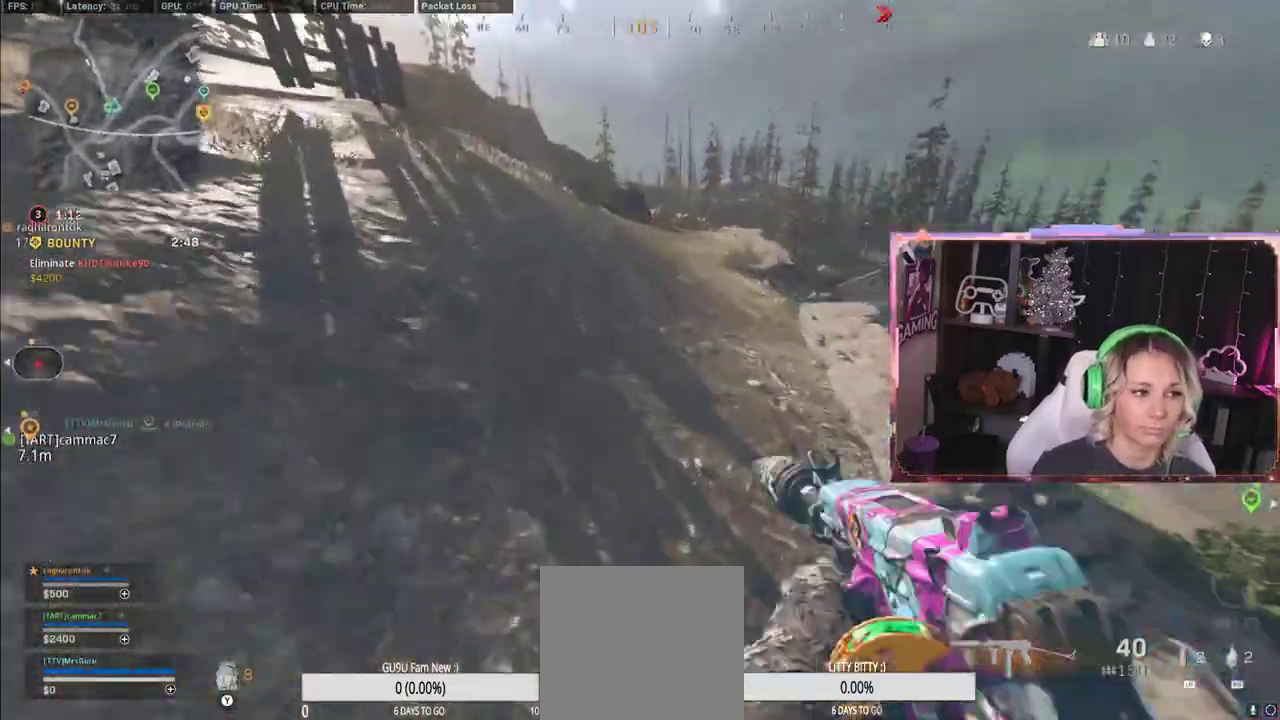
{"buttons": ["L2"], "left_stick": "up", "right_stick": "up-right", "events": [[200, "right_stick", "right"], [500, "L2", "down"], [500, "right_stick", "up-right"]]}
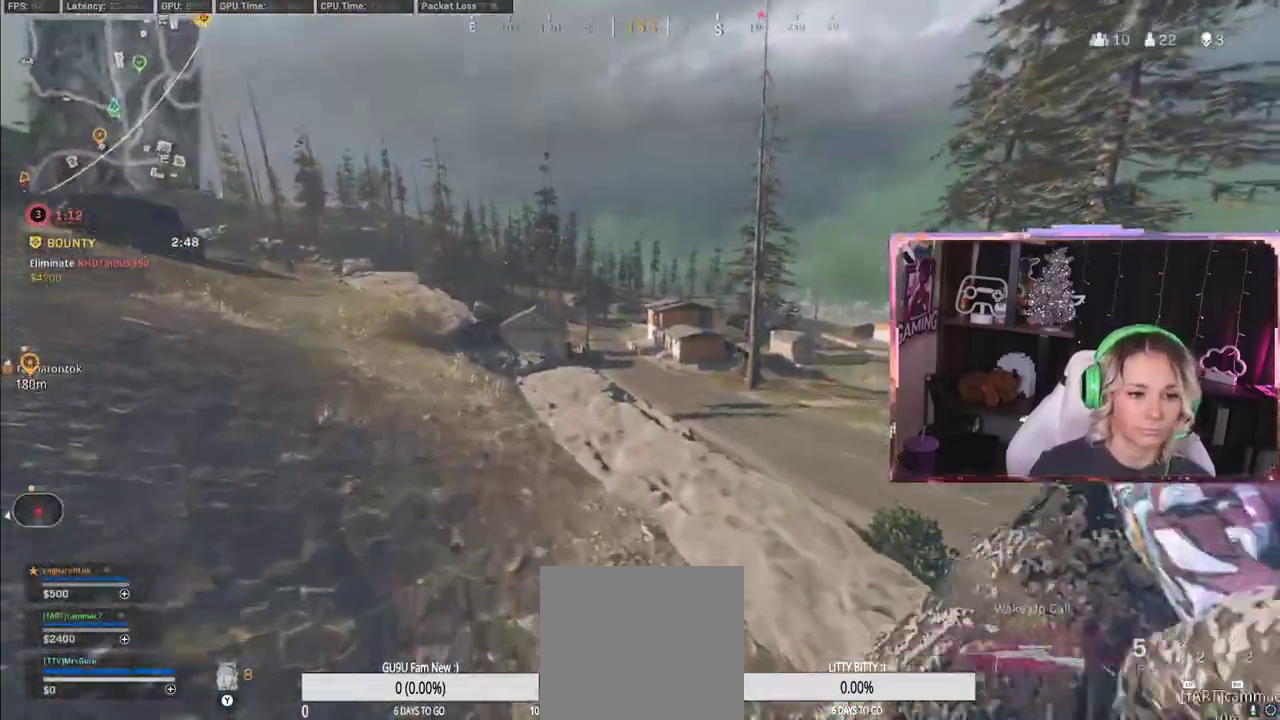
{"buttons": ["L2"], "left_stick": "up-left", "right_stick": "center", "events": [[100, "right_stick", "center"], [133, "left_stick", "up-left"]]}
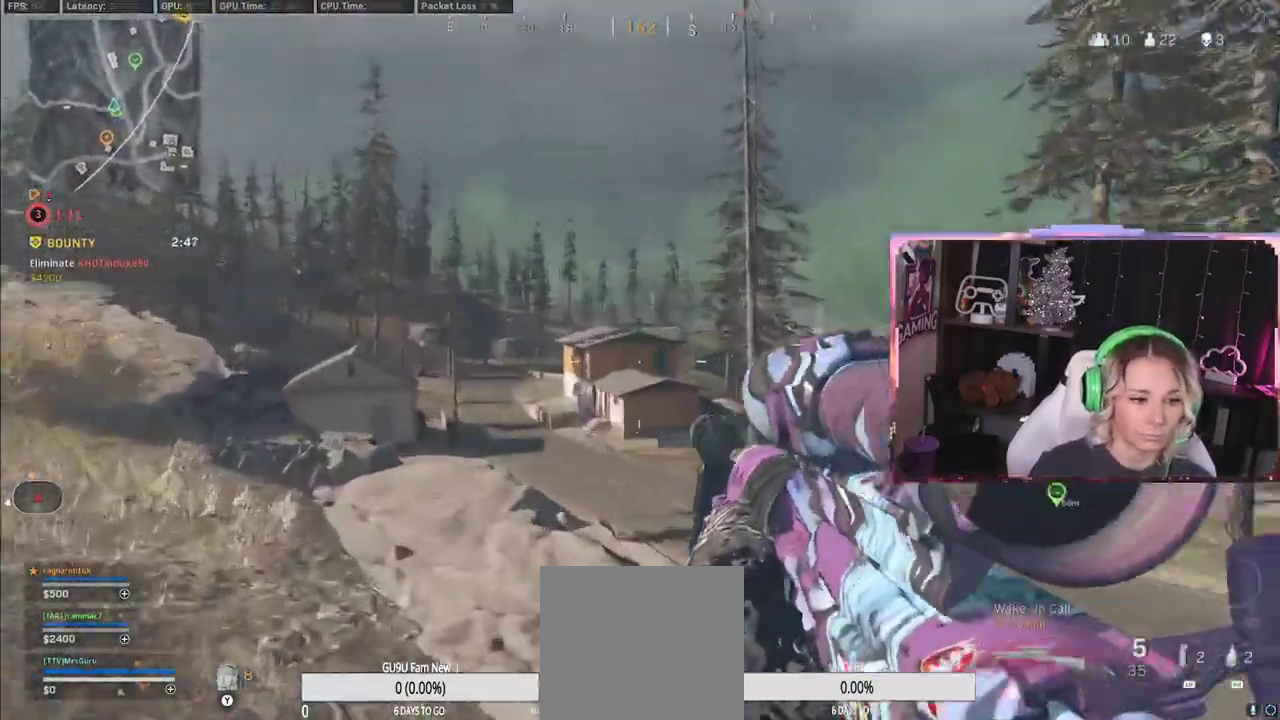
{"buttons": ["L2"], "left_stick": "down-right", "right_stick": "center", "events": [[17, "left_stick", "right"], [100, "right_stick", "up-right"], [217, "left_stick", "down-right"], [417, "right_stick", "down-left"], [483, "right_stick", "center"]]}
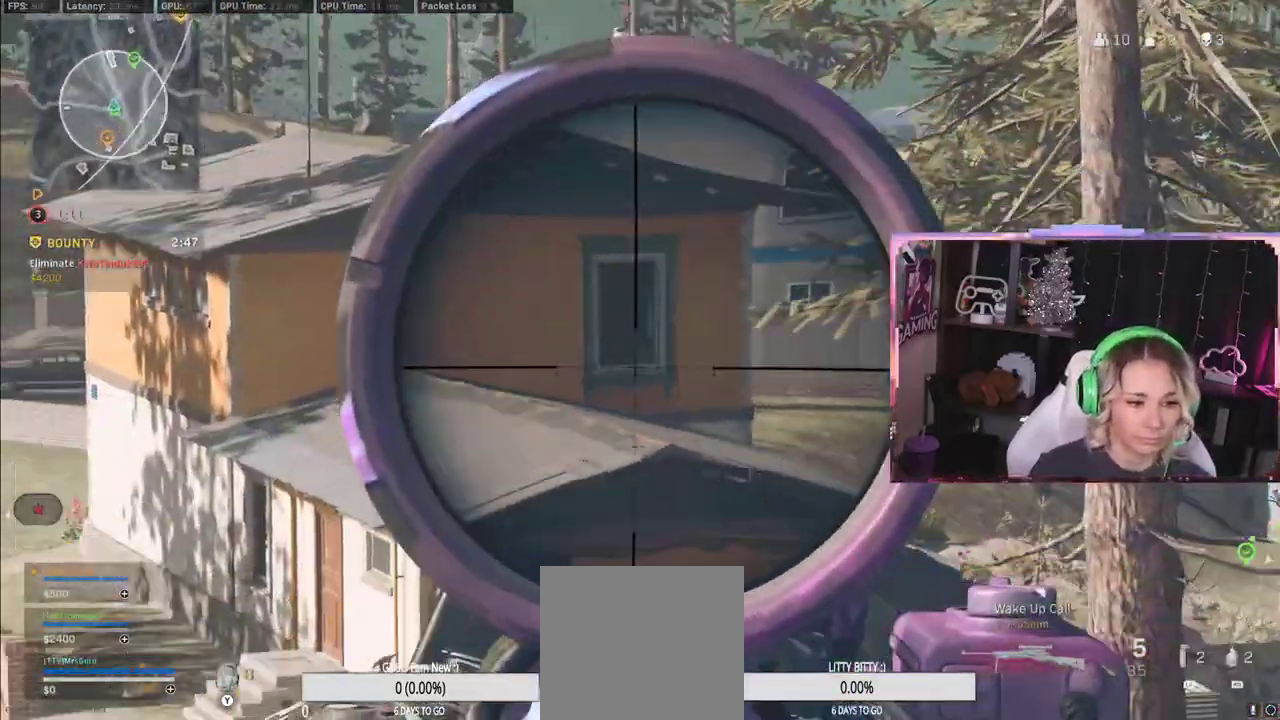
{"buttons": ["L2"], "left_stick": "left", "right_stick": "center", "events": [[200, "left_stick", "left"], [400, "right_stick", "up-right"], [483, "right_stick", "center"]]}
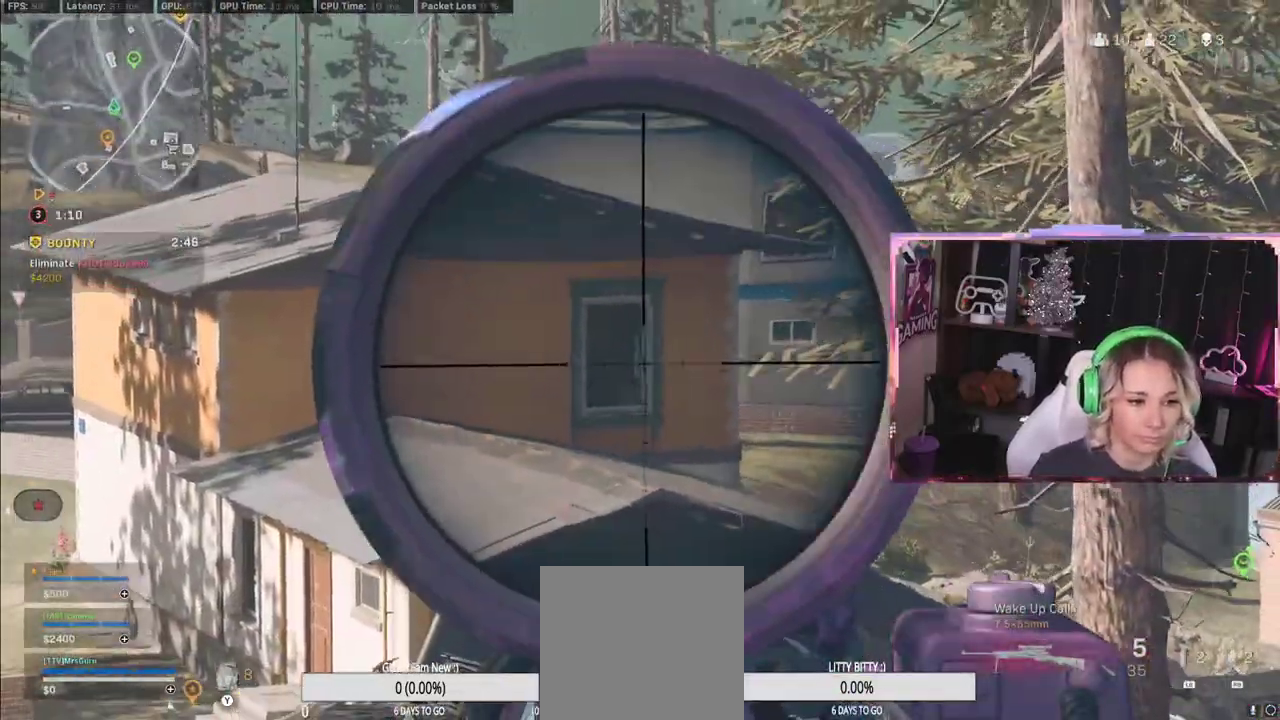
{"buttons": [], "left_stick": "left", "right_stick": "up-right", "events": [[100, "A", "down"], [183, "A", "up"], [300, "right_stick", "up-right"], [500, "L2", "up"]]}
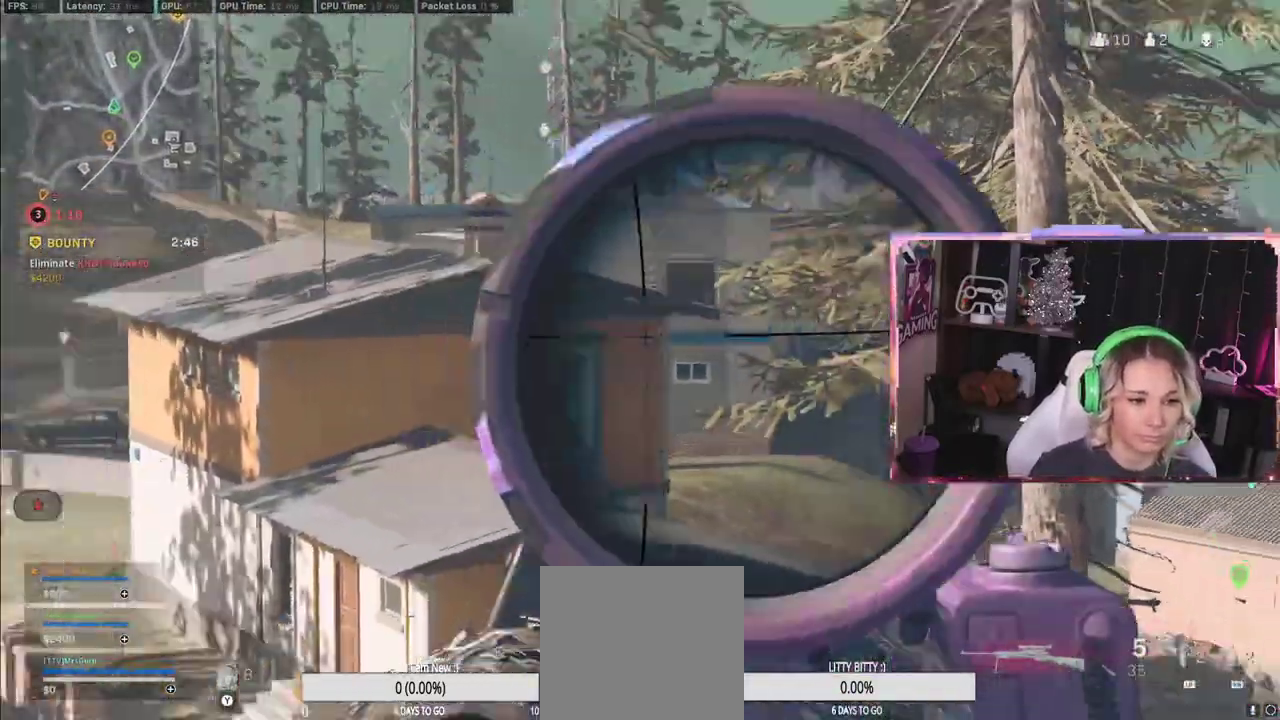
{"buttons": [], "left_stick": "up", "right_stick": "left", "events": [[133, "left_stick", "up"], [133, "right_stick", "left"], [150, "L3", "down"], [283, "L3", "up"]]}
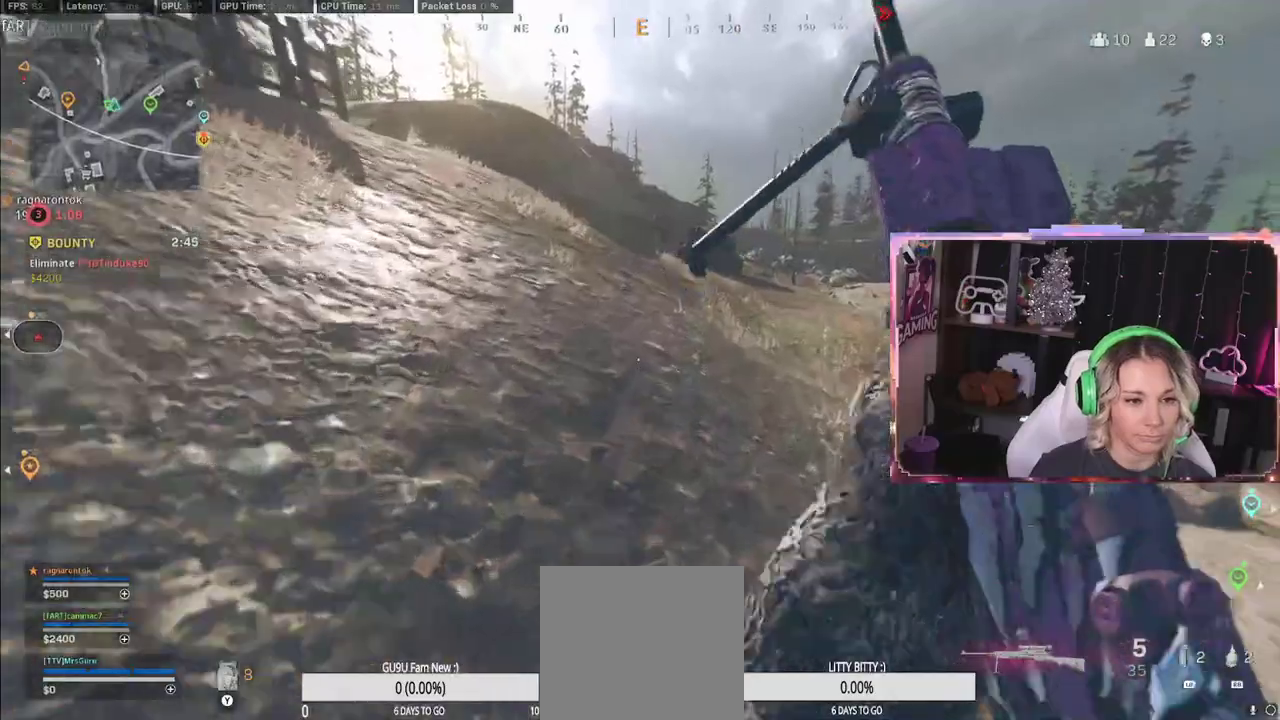
{"buttons": ["R3"], "left_stick": "up", "right_stick": "center", "events": [[100, "L3", "down"], [100, "right_stick", "center"], [283, "L3", "up"], [300, "R3", "down"]]}
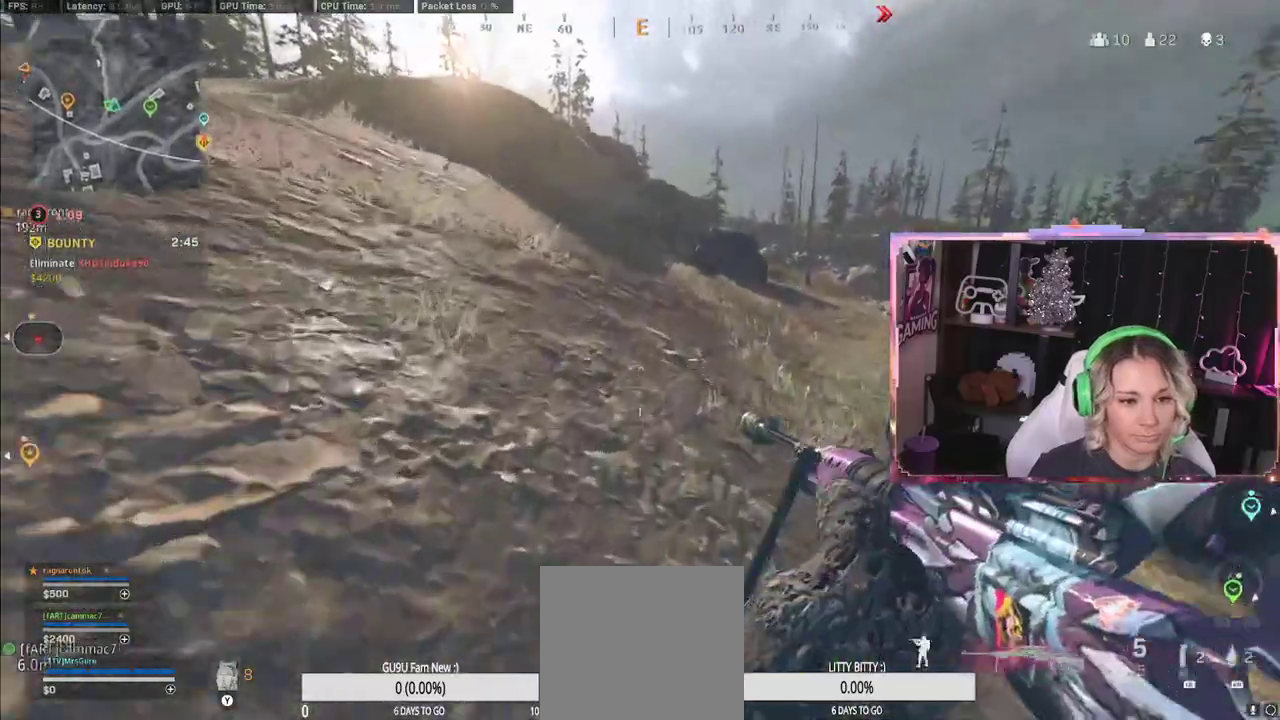
{"buttons": [], "left_stick": "up", "right_stick": "center", "events": [[117, "R3", "up"], [150, "L3", "down"], [350, "L3", "up"]]}
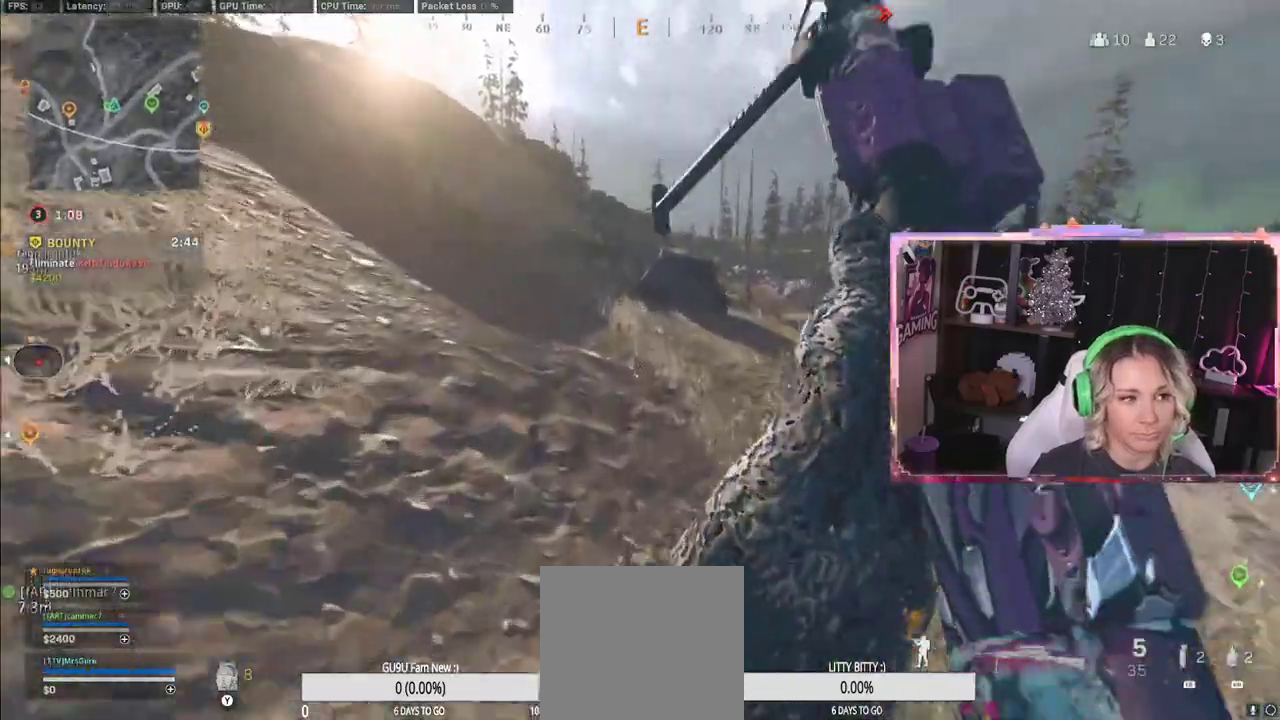
{"buttons": [], "left_stick": "up", "right_stick": "center", "events": [[133, "L3", "down"], [300, "L3", "up"]]}
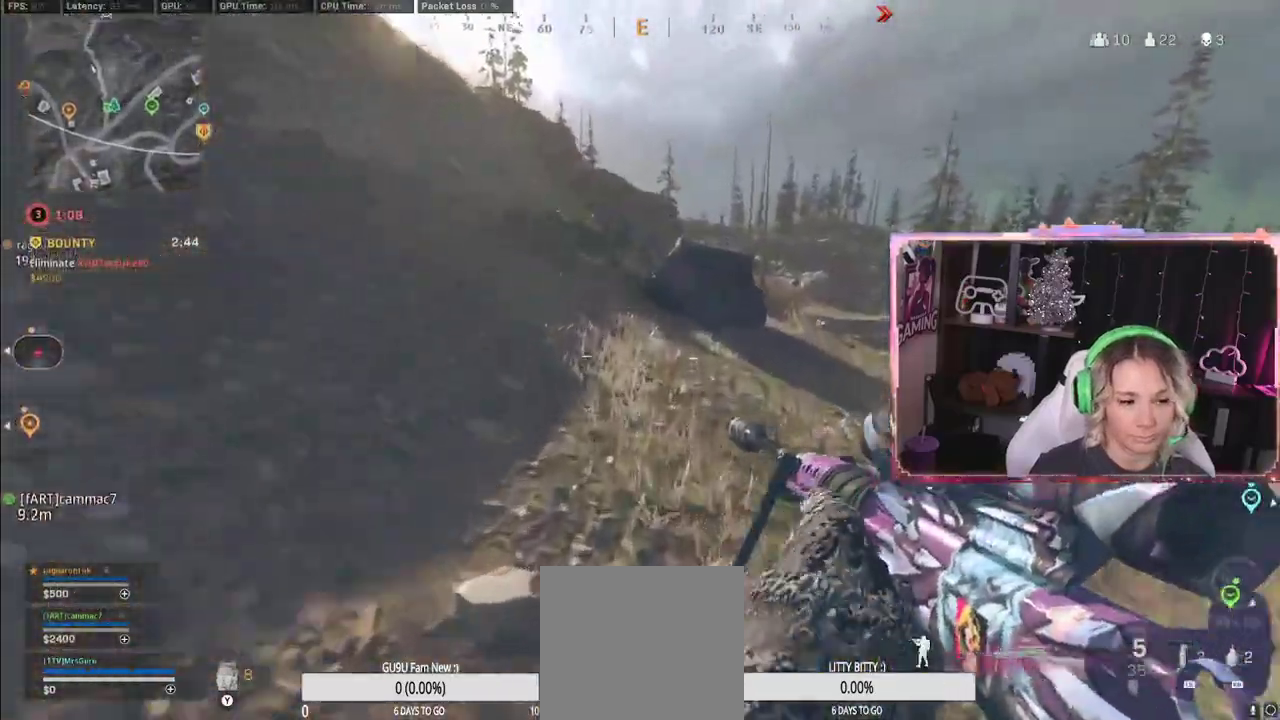
{"buttons": [], "left_stick": "up", "right_stick": "center", "events": [[117, "R3", "down"], [183, "R3", "up"], [383, "L3", "down"], [500, "L3", "up"]]}
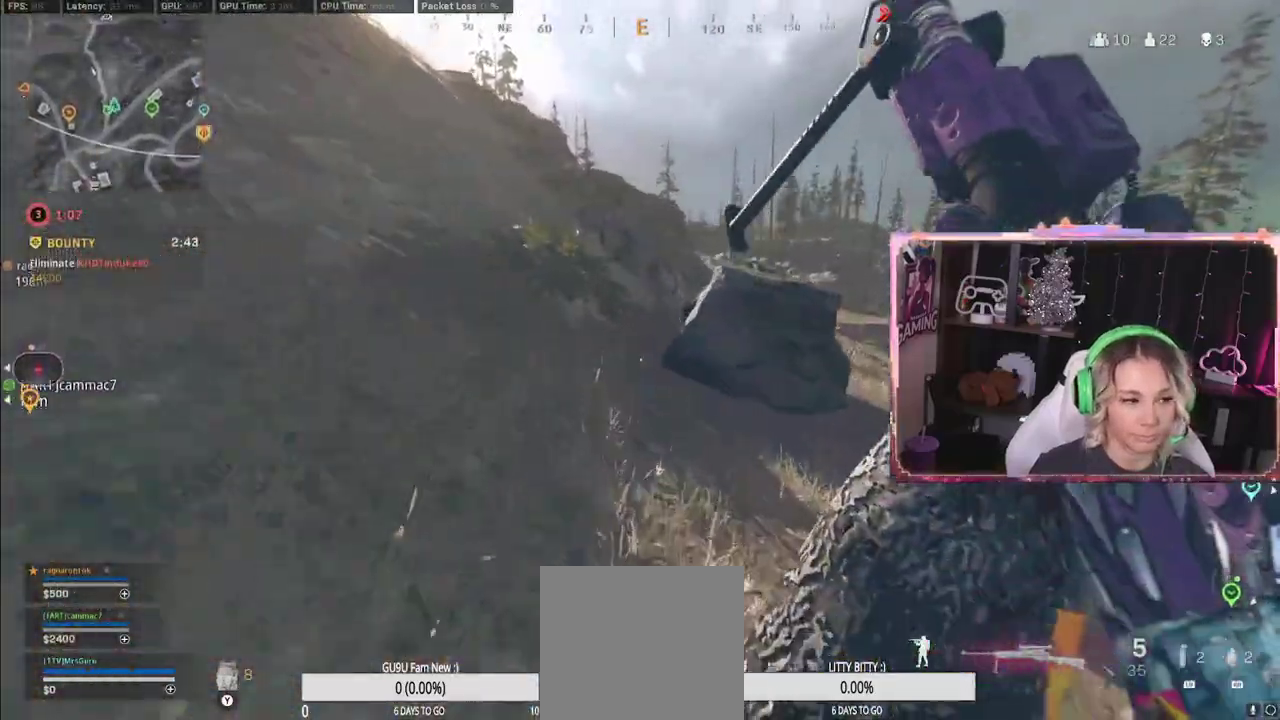
{"buttons": ["R3"], "left_stick": "up", "right_stick": "right", "events": [[433, "R3", "down"], [433, "right_stick", "right"]]}
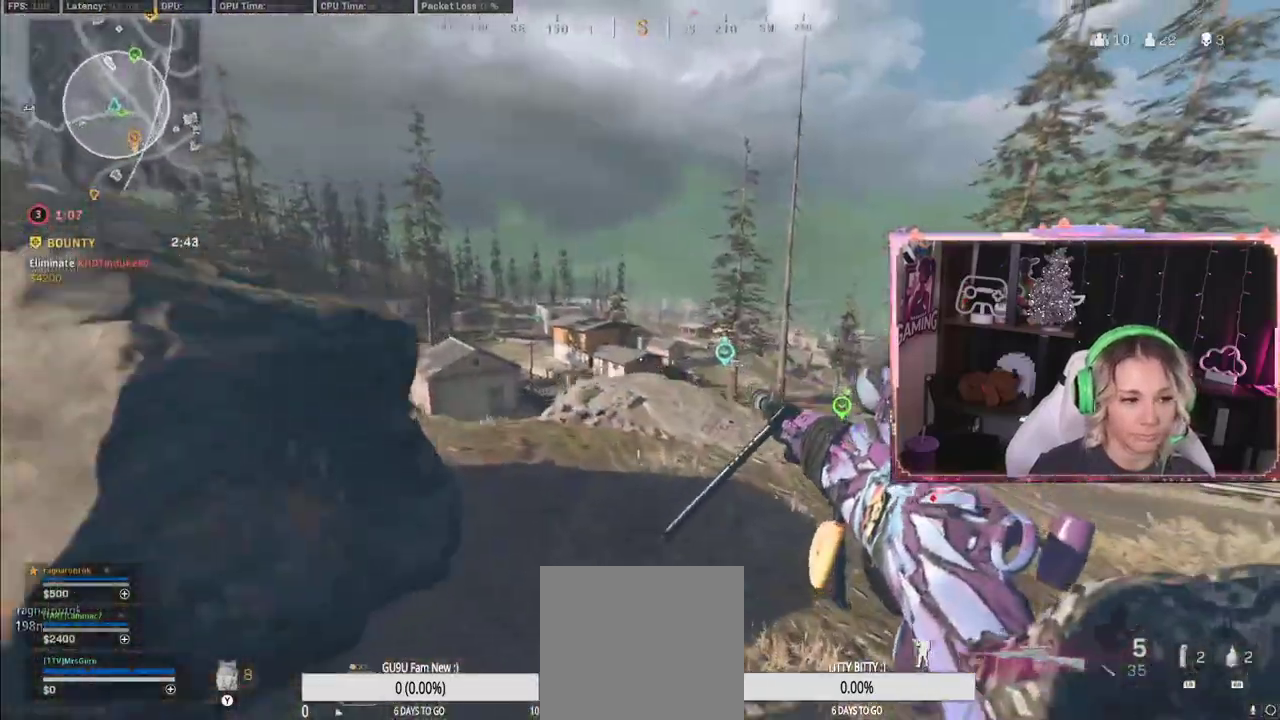
{"buttons": ["L2"], "left_stick": "up-left", "right_stick": "center", "events": [[17, "A", "down"], [17, "R3", "up"], [17, "left_stick", "left"], [17, "right_stick", "center"], [200, "A", "up"], [200, "left_stick", "up-left"], [383, "L2", "down"]]}